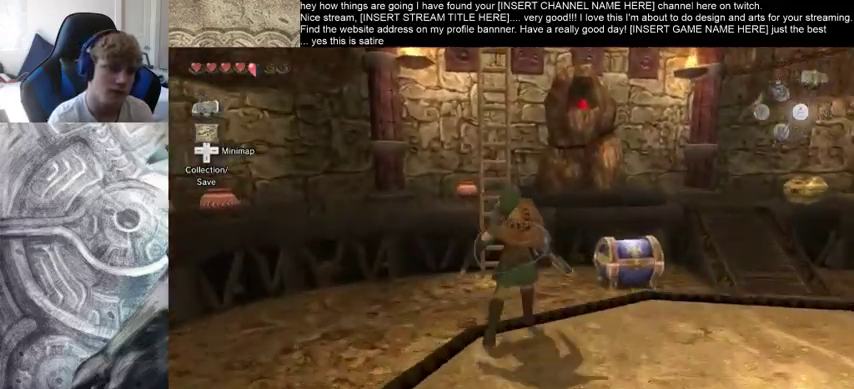
Gameplay with a controller (Xbox layout); each line is a JSON object with the inputs held at the frame after it. "events" lists button and stick changes between this image and that frame as [ms after this image, input, new state], when the widget could be followed in between. Not read: L3 R3.
{"buttons": [], "left_stick": "up", "right_stick": "center", "events": []}
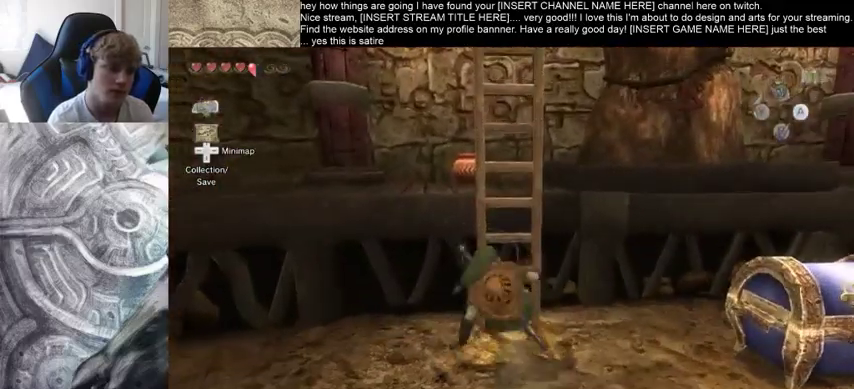
{"buttons": [], "left_stick": "up", "right_stick": "center", "events": []}
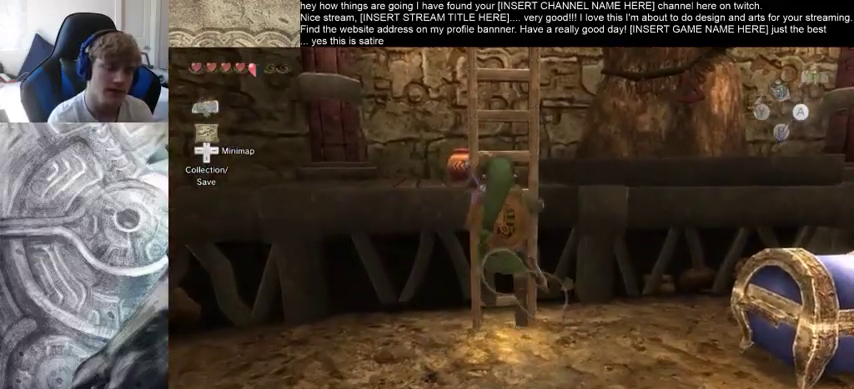
{"buttons": [], "left_stick": "up", "right_stick": "center", "events": []}
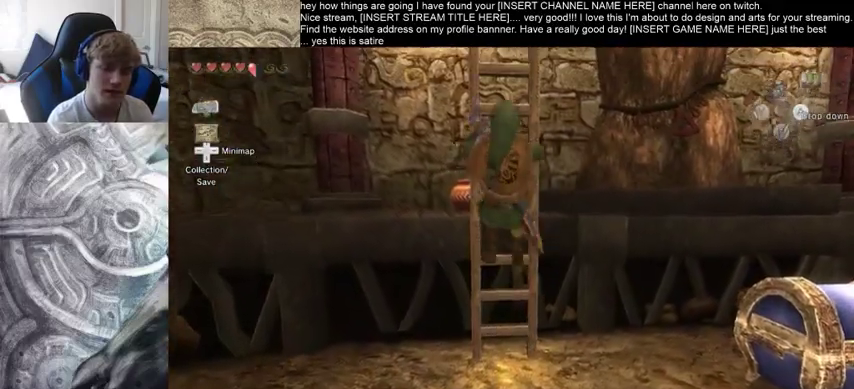
{"buttons": [], "left_stick": "up", "right_stick": "center", "events": []}
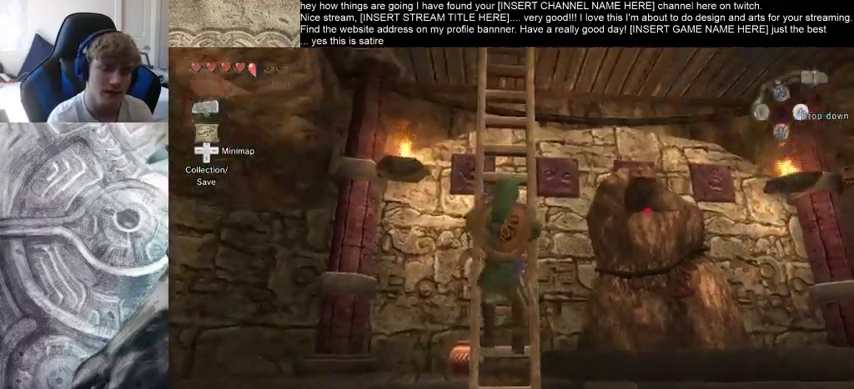
{"buttons": [], "left_stick": "up", "right_stick": "center", "events": []}
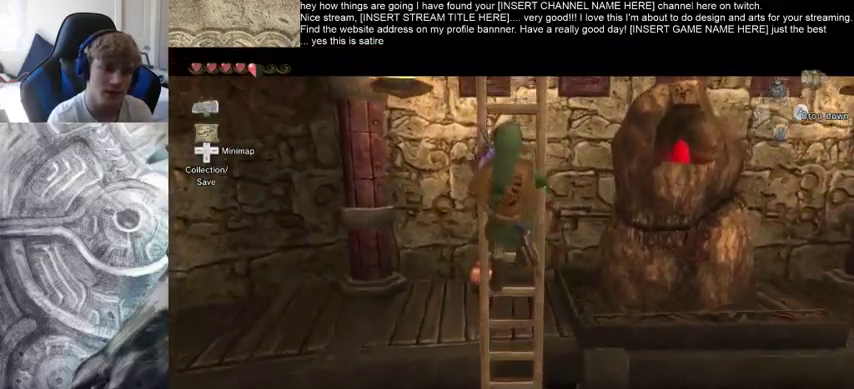
{"buttons": [], "left_stick": "up", "right_stick": "center", "events": []}
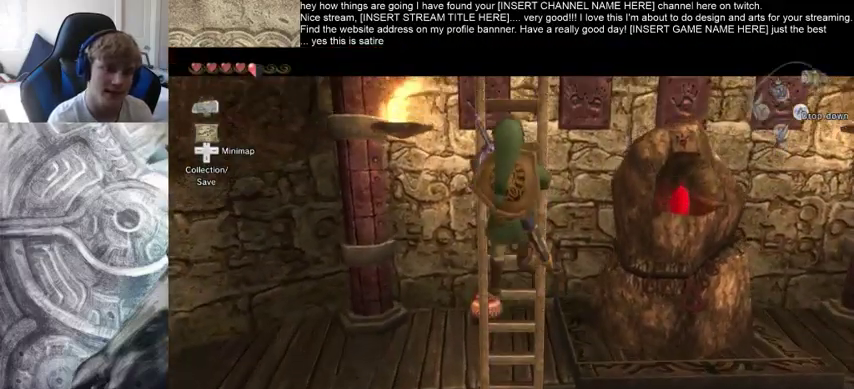
{"buttons": [], "left_stick": "up", "right_stick": "center", "events": []}
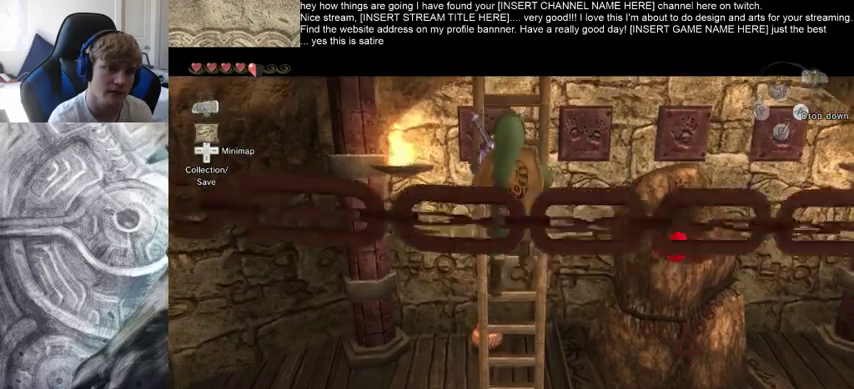
{"buttons": [], "left_stick": "up", "right_stick": "center", "events": []}
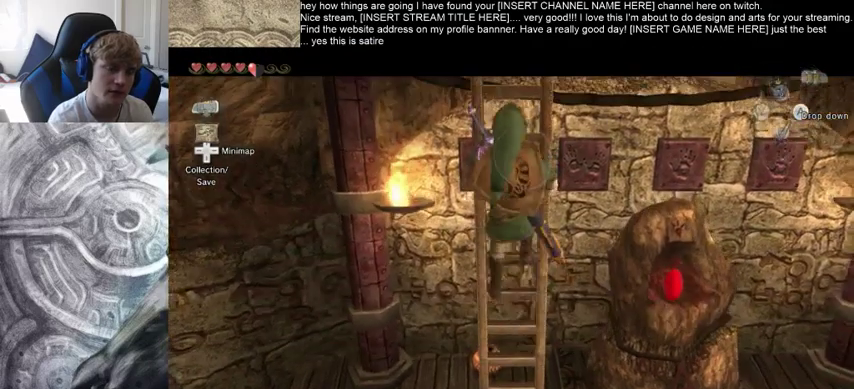
{"buttons": [], "left_stick": "up", "right_stick": "center", "events": []}
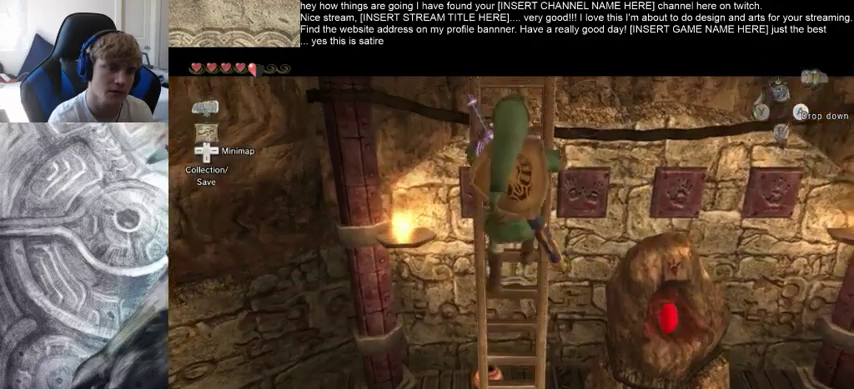
{"buttons": [], "left_stick": "up", "right_stick": "center", "events": []}
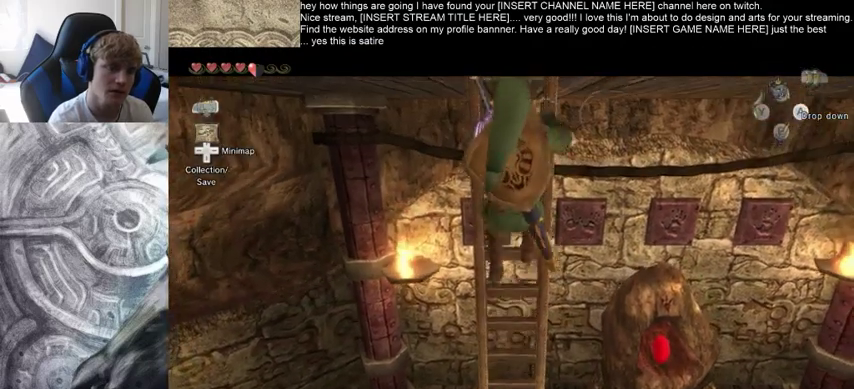
{"buttons": [], "left_stick": "up", "right_stick": "center", "events": []}
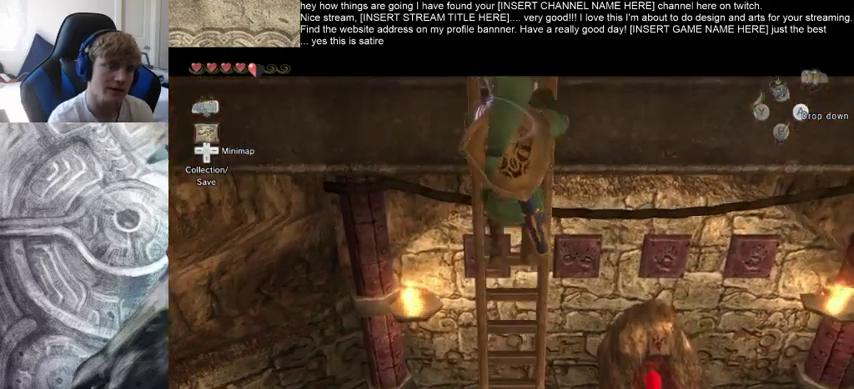
{"buttons": [], "left_stick": "up", "right_stick": "center", "events": []}
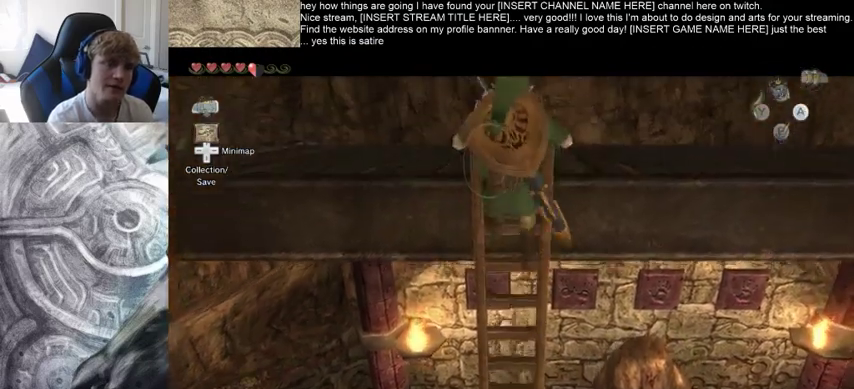
{"buttons": [], "left_stick": "up", "right_stick": "center", "events": []}
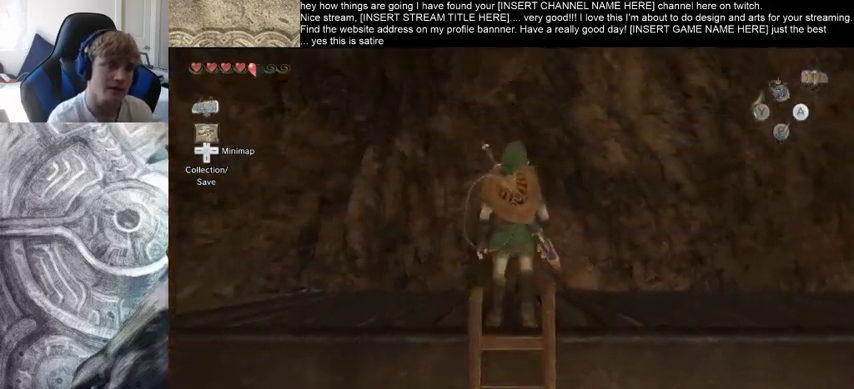
{"buttons": [], "left_stick": "up-left", "right_stick": "down-left", "events": [[33, "left_stick", "up-left"], [67, "right_stick", "down-left"]]}
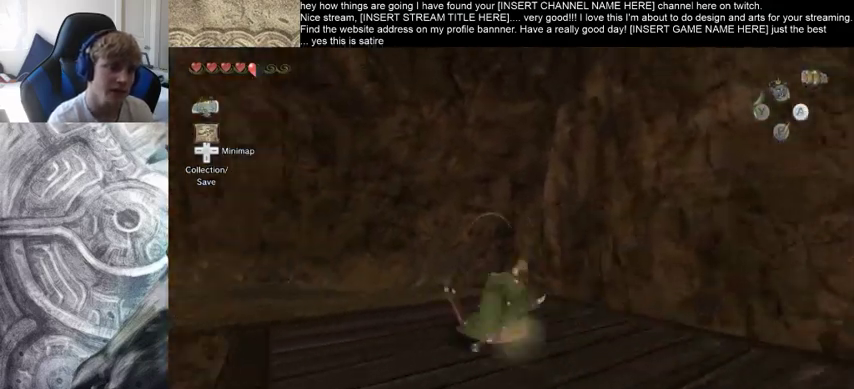
{"buttons": [], "left_stick": "up", "right_stick": "down-left", "events": [[133, "left_stick", "up"]]}
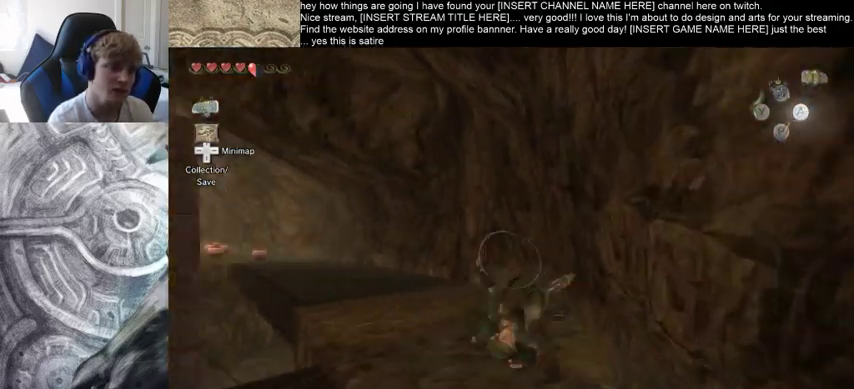
{"buttons": [], "left_stick": "up", "right_stick": "center", "events": [[200, "right_stick", "center"]]}
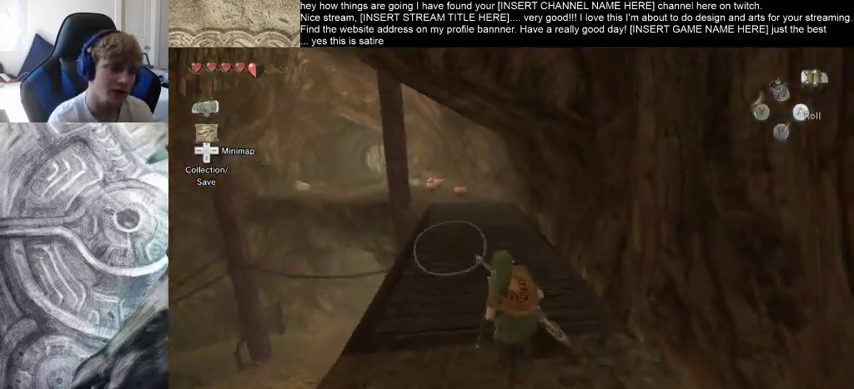
{"buttons": [], "left_stick": "up", "right_stick": "center", "events": []}
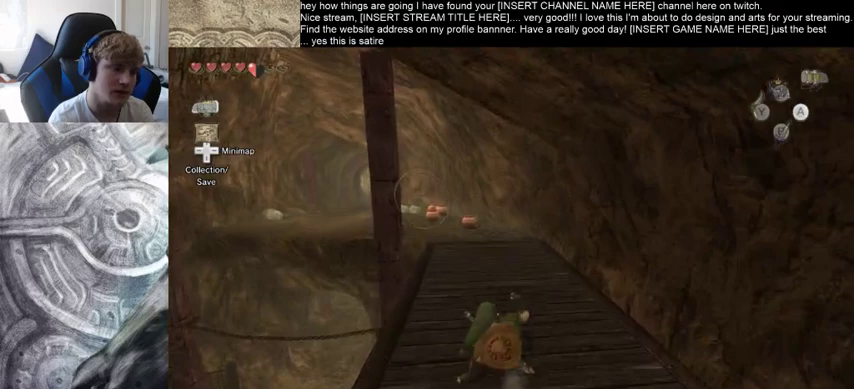
{"buttons": [], "left_stick": "up-left", "right_stick": "center", "events": [[467, "left_stick", "up-left"]]}
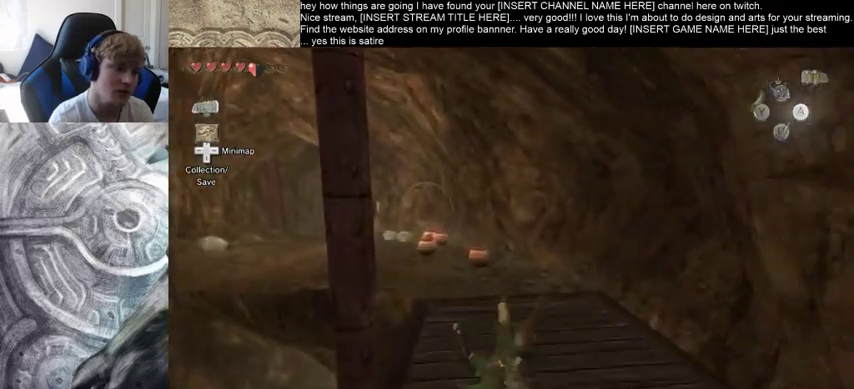
{"buttons": [], "left_stick": "up-left", "right_stick": "center", "events": []}
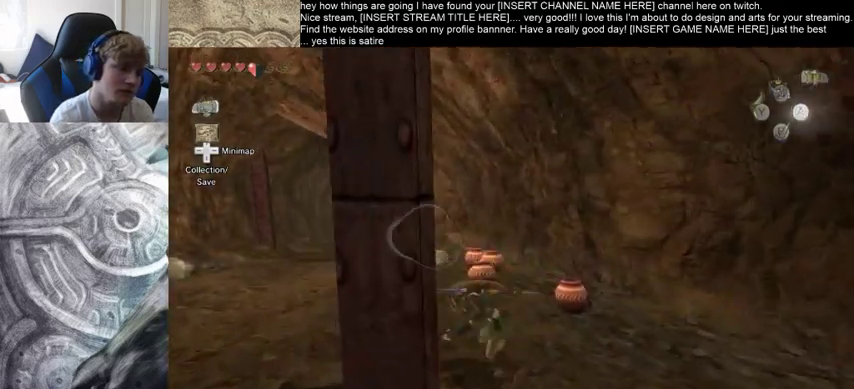
{"buttons": [], "left_stick": "up-left", "right_stick": "center", "events": []}
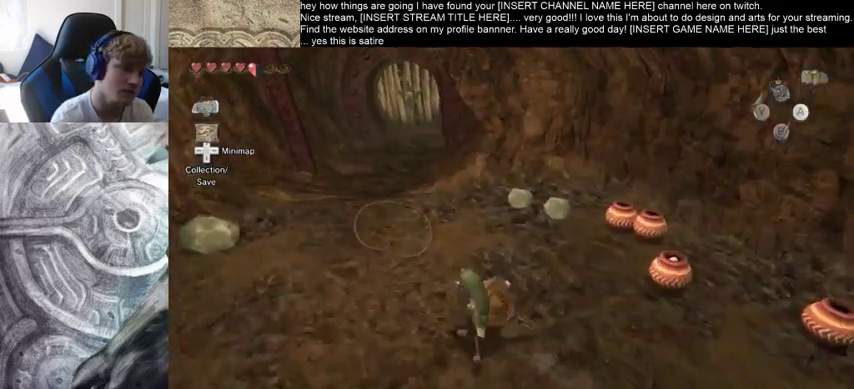
{"buttons": [], "left_stick": "up-left", "right_stick": "center", "events": []}
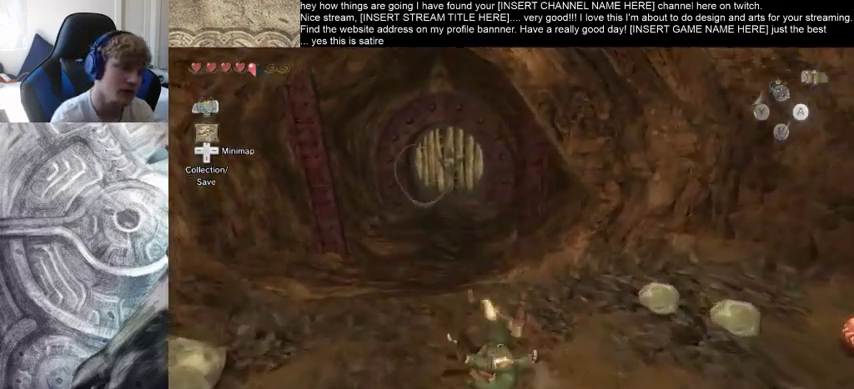
{"buttons": [], "left_stick": "up", "right_stick": "center", "events": [[133, "left_stick", "up"]]}
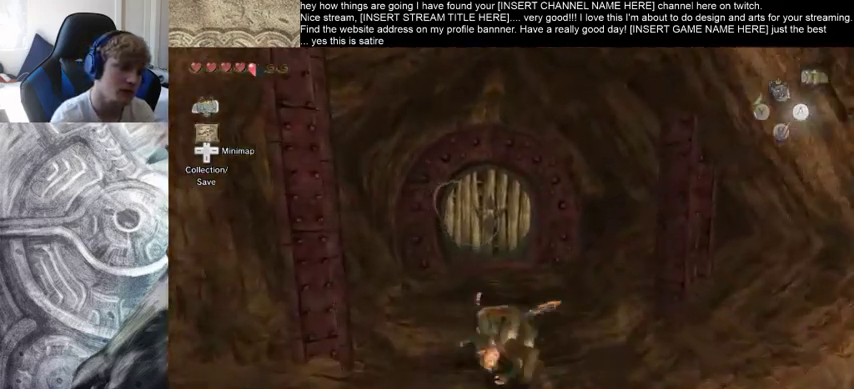
{"buttons": [], "left_stick": "up", "right_stick": "center", "events": []}
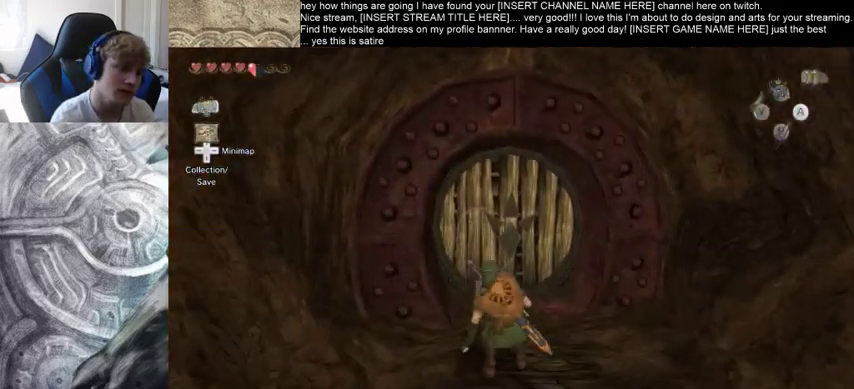
{"buttons": [], "left_stick": "down-right", "right_stick": "center", "events": [[433, "left_stick", "center"], [500, "left_stick", "down-right"]]}
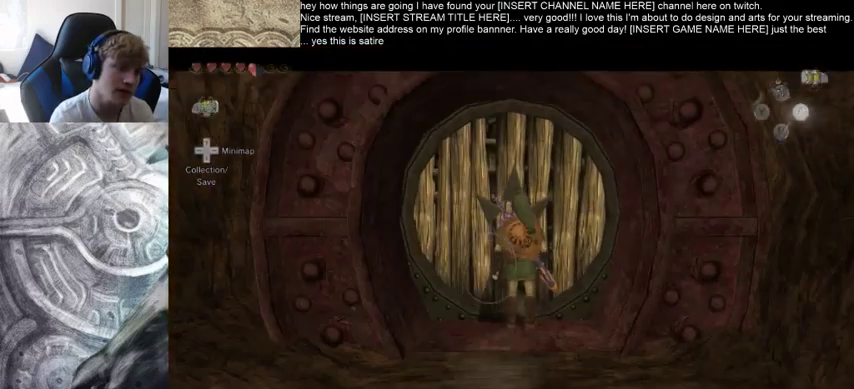
{"buttons": [], "left_stick": "center", "right_stick": "center", "events": [[33, "left_stick", "up-left"], [133, "left_stick", "down-left"], [300, "left_stick", "up"], [400, "left_stick", "center"]]}
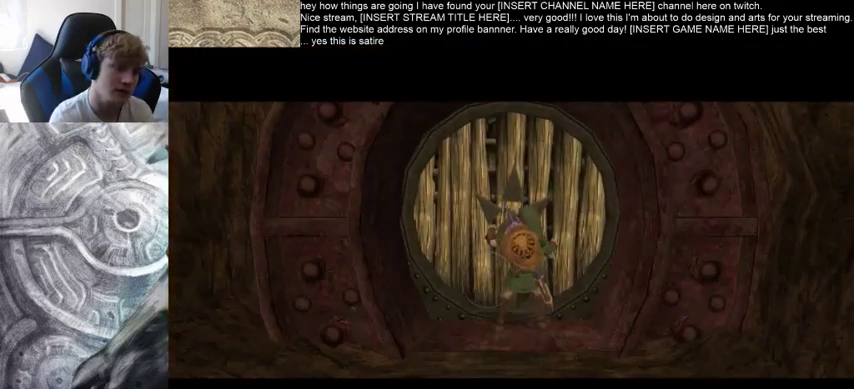
{"buttons": [], "left_stick": "center", "right_stick": "center", "events": []}
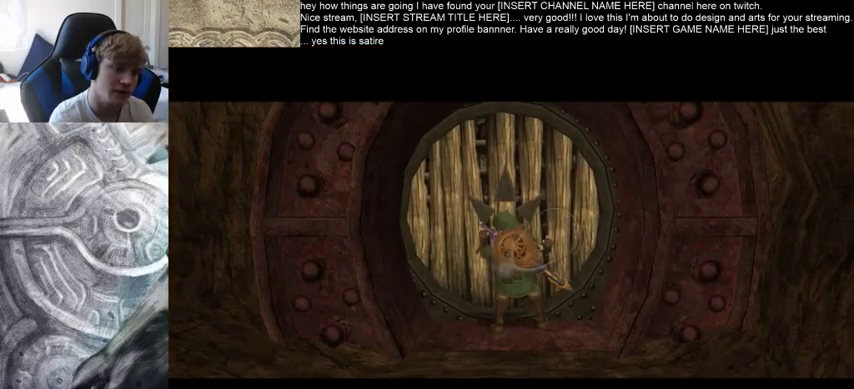
{"buttons": [], "left_stick": "center", "right_stick": "center", "events": []}
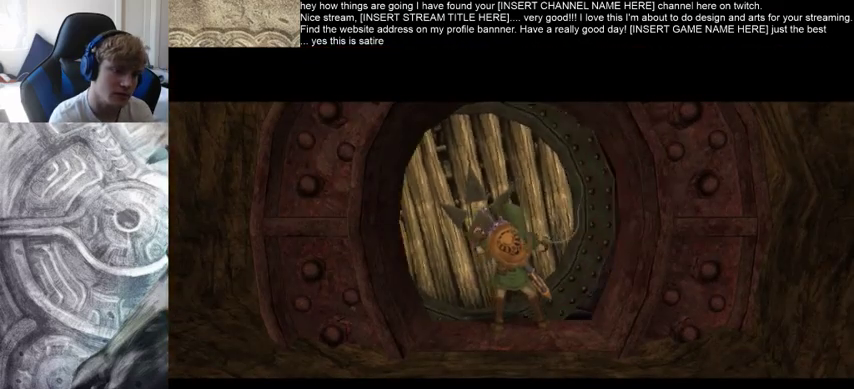
{"buttons": [], "left_stick": "center", "right_stick": "center", "events": []}
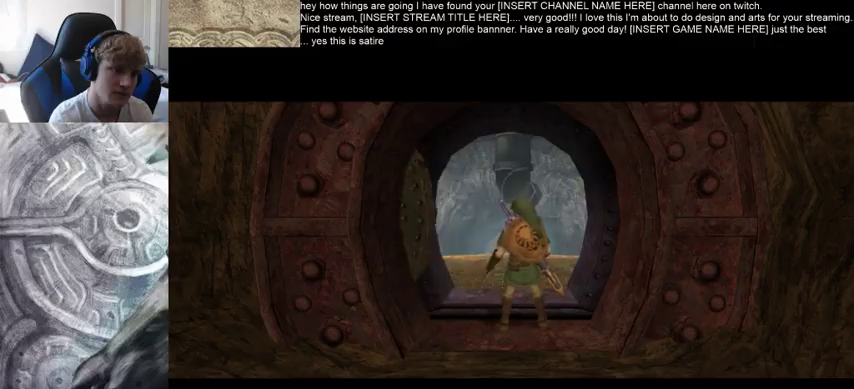
{"buttons": [], "left_stick": "center", "right_stick": "center", "events": []}
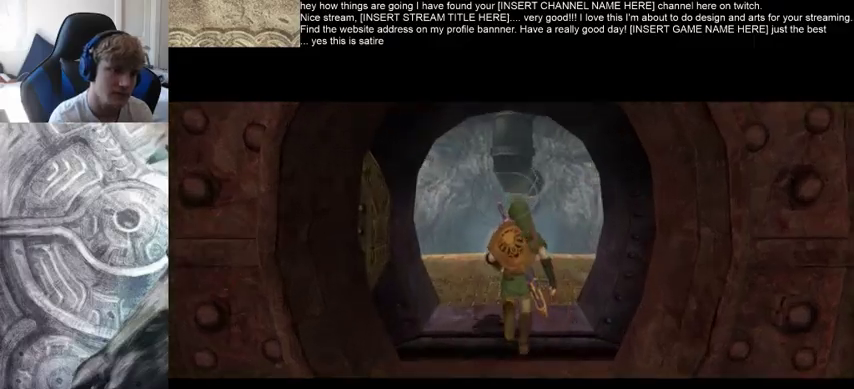
{"buttons": [], "left_stick": "center", "right_stick": "center", "events": []}